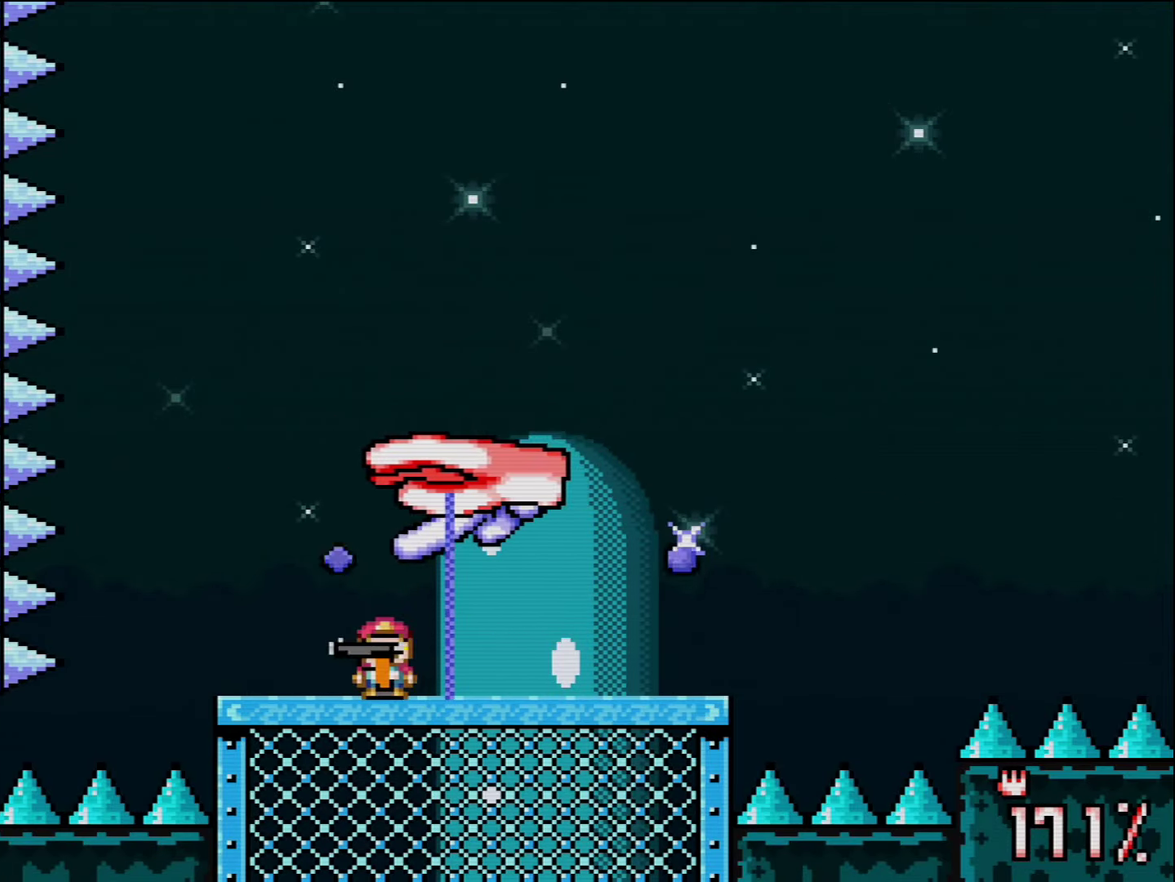
Gameplay with a controller (Nintendo layout); each line is a JSON object with the inputs held at the frame after it. "events" lists button and stick changes between this image and that frame as [ms after this image, input, new state], when the widget could be followed in between. Not read: L3 R3.
{"buttons": ["Y", "DPAD_DOWN"], "events": [[150, "DPAD_LEFT", "up"], [400, "DPAD_DOWN", "down"]]}
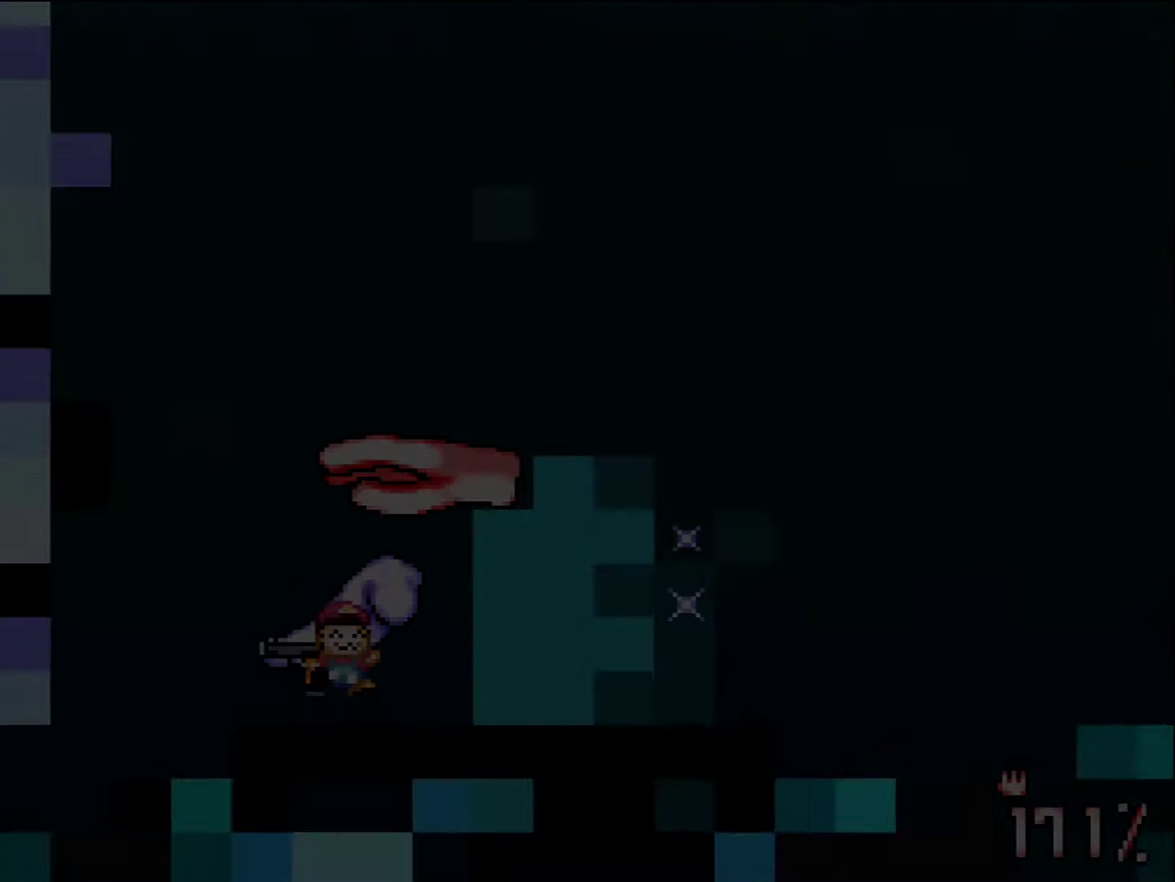
{"buttons": ["Y"], "events": [[66, "DPAD_DOWN", "up"]]}
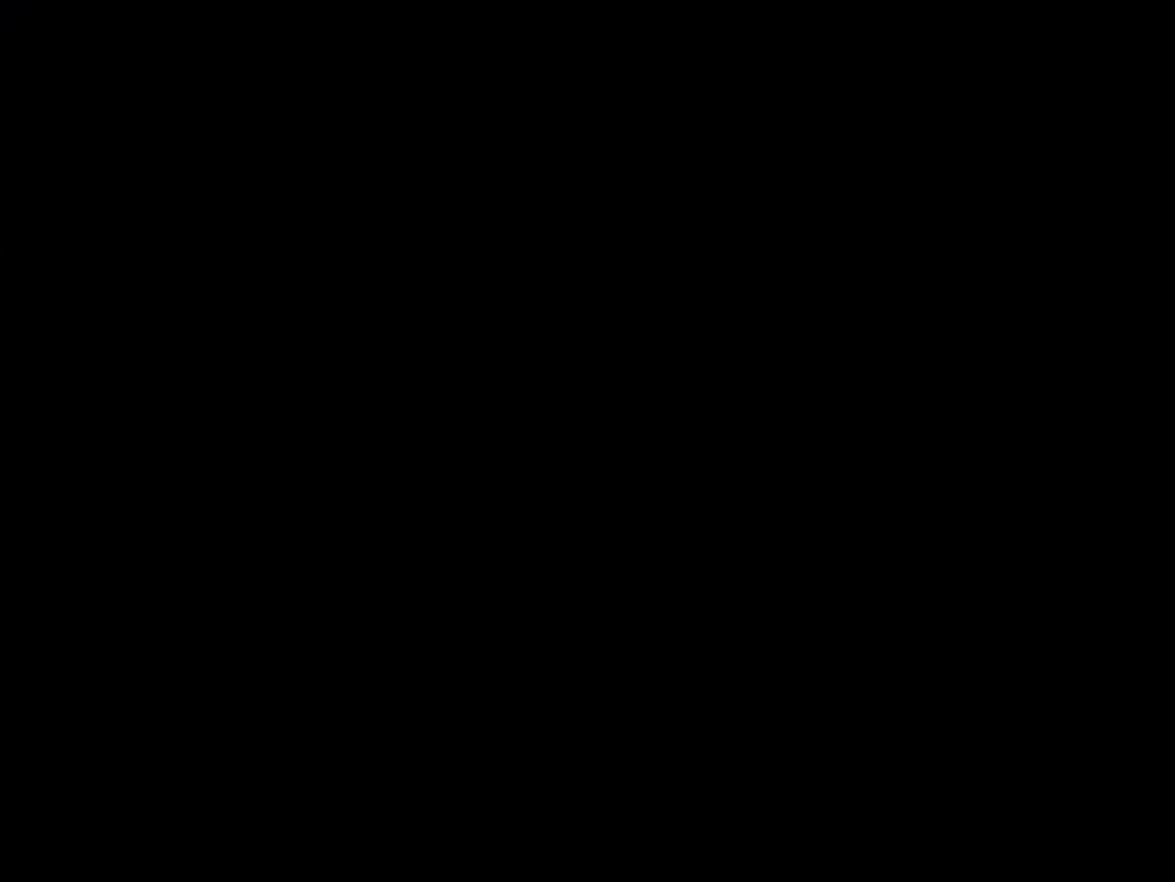
{"buttons": ["Y"], "events": []}
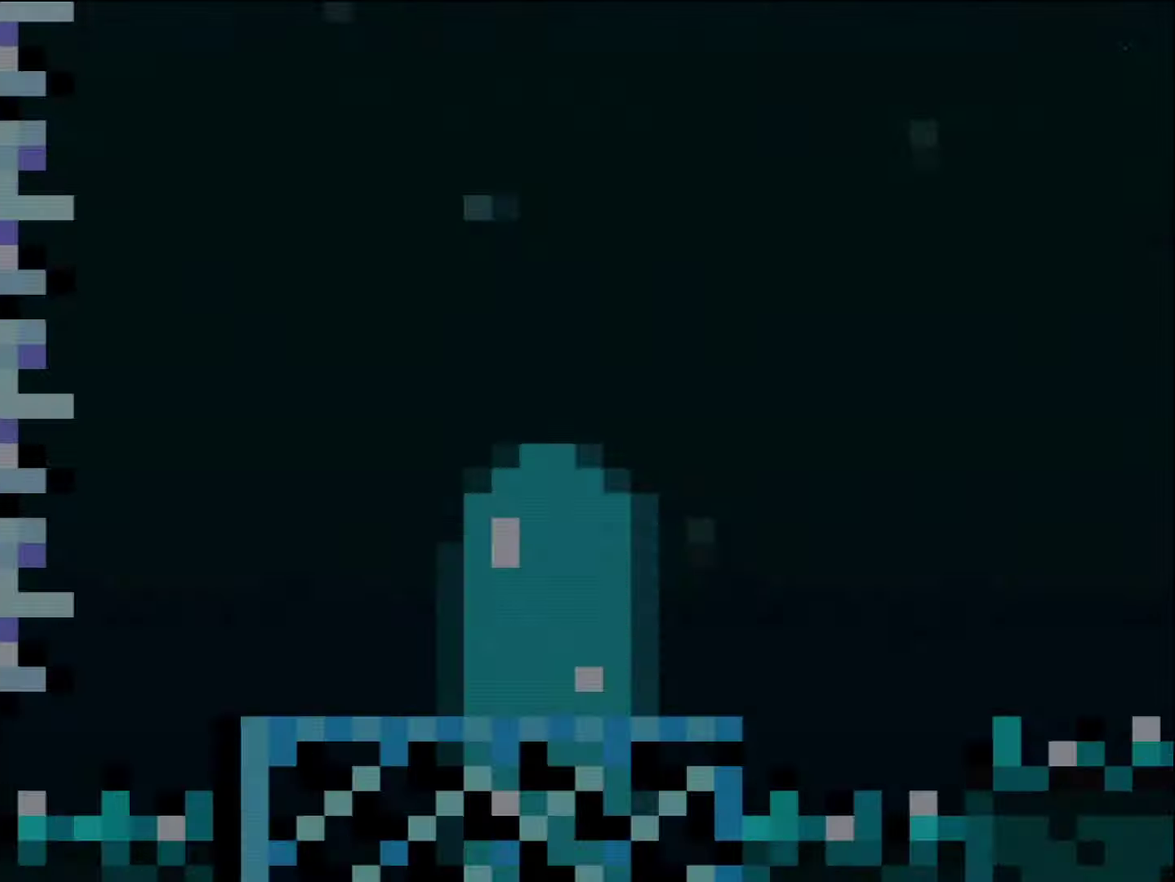
{"buttons": ["B", "Y", "DPAD_RIGHT"], "events": [[367, "DPAD_RIGHT", "down"], [417, "B", "down"]]}
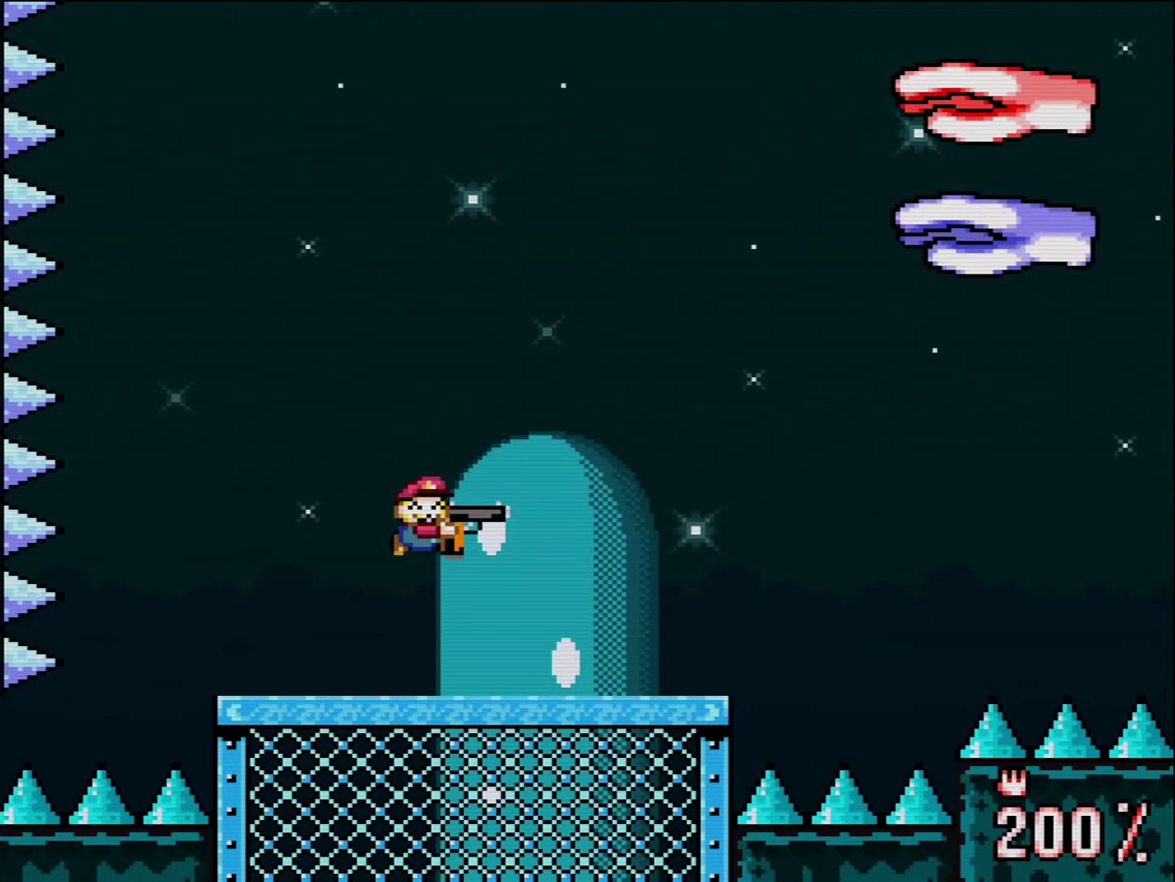
{"buttons": ["Y", "R1"], "events": [[117, "DPAD_RIGHT", "up"], [200, "B", "up"], [200, "R1", "down"], [333, "L1", "down"], [333, "R1", "up"], [383, "R1", "down"], [450, "L1", "up"]]}
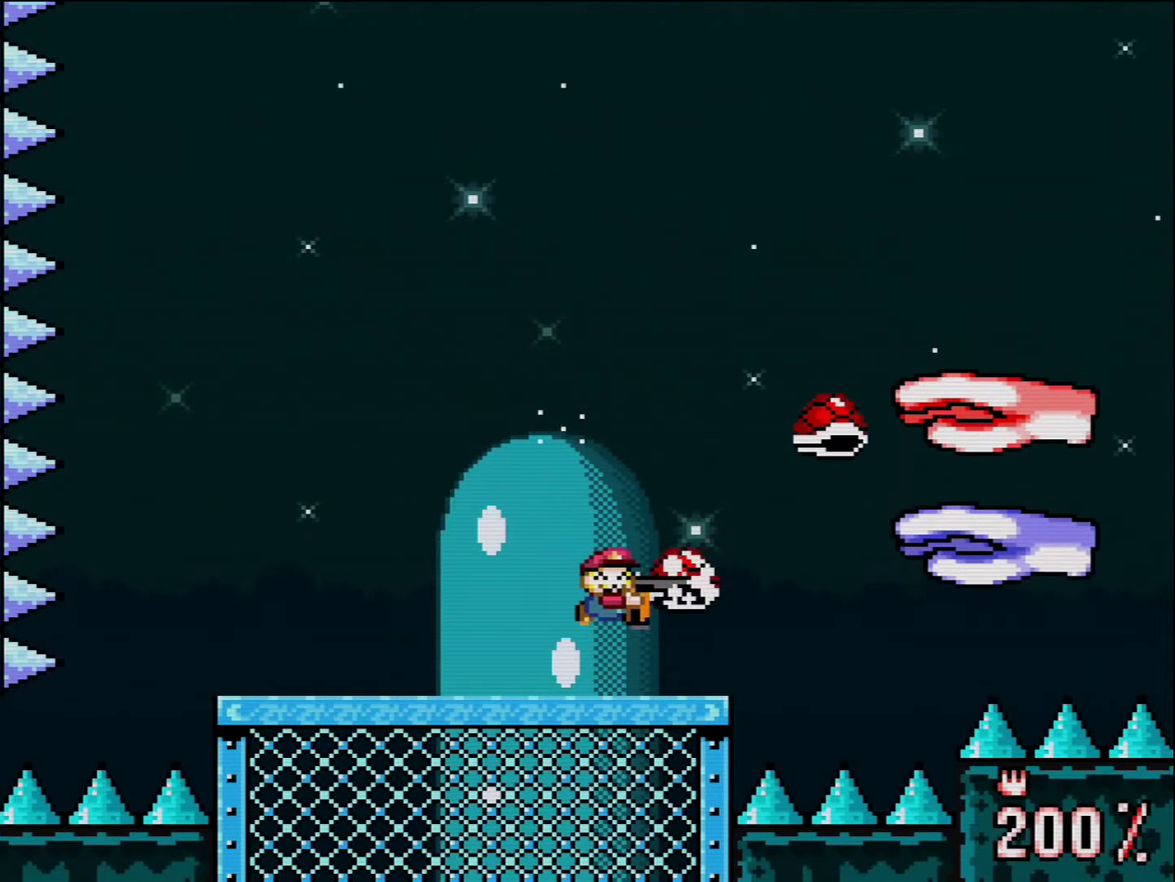
{"buttons": ["Y", "DPAD_LEFT"], "events": [[50, "L1", "down"], [117, "DPAD_LEFT", "down"], [150, "L1", "up"], [167, "R1", "up"]]}
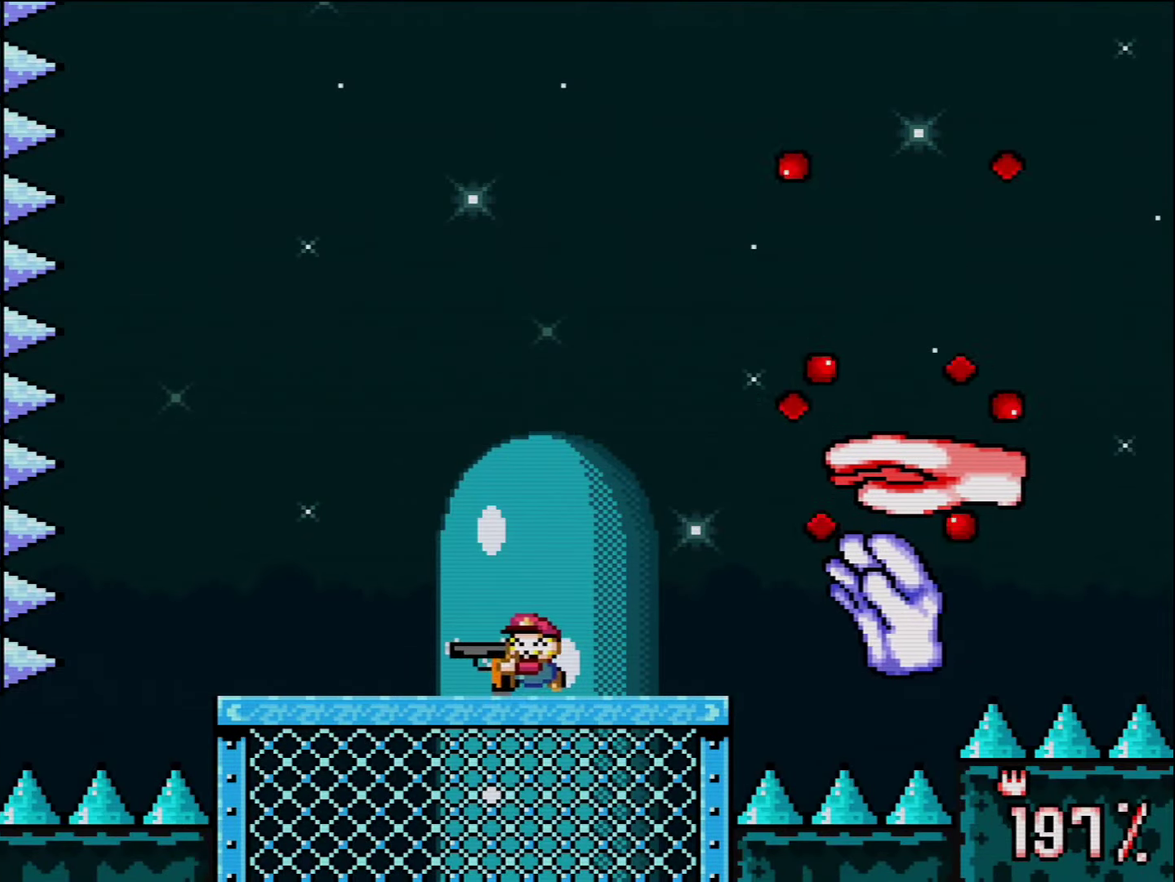
{"buttons": ["Y", "R1"], "events": [[83, "B", "down"], [117, "DPAD_LEFT", "up"], [117, "DPAD_RIGHT", "down"], [200, "B", "up"], [267, "DPAD_RIGHT", "up"], [267, "R1", "down"], [333, "L1", "down"], [417, "L1", "up"]]}
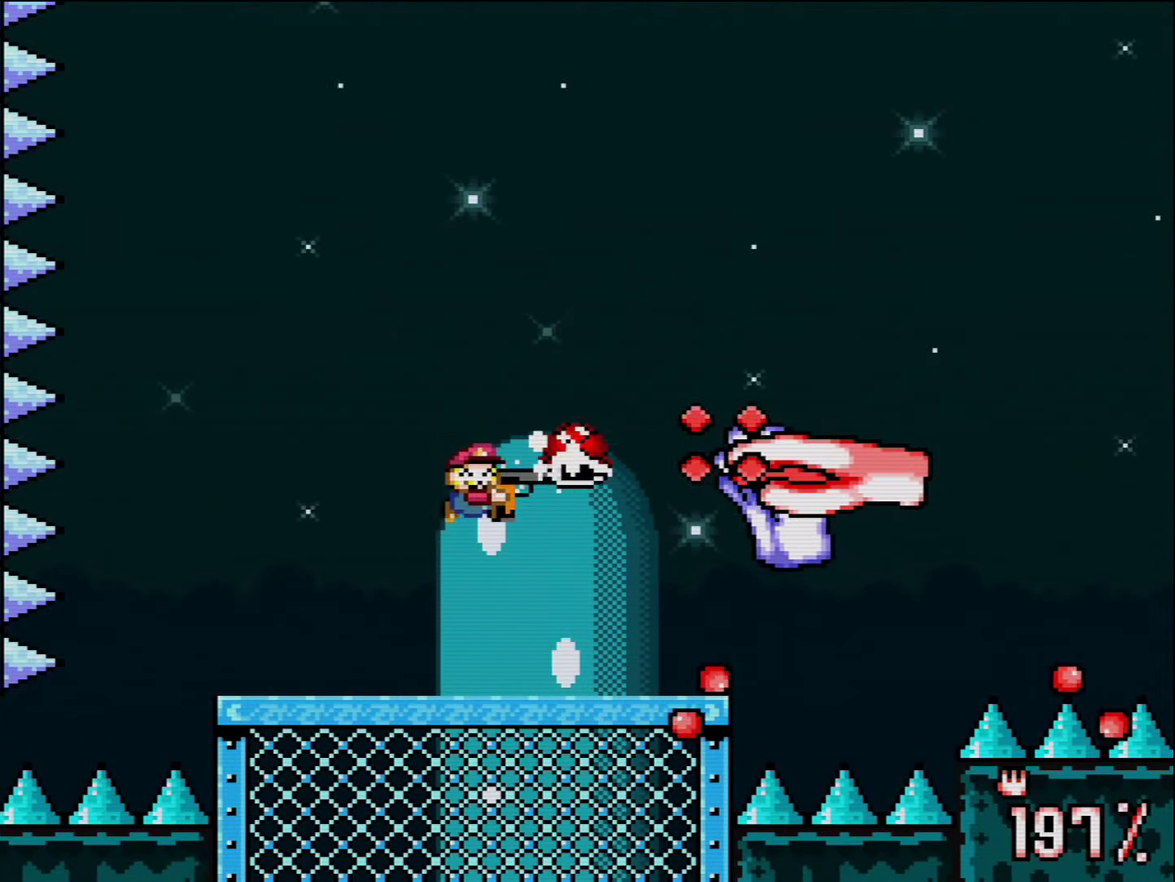
{"buttons": ["B", "Y", "DPAD_LEFT"], "events": [[17, "L1", "down"], [50, "R1", "up"], [117, "L1", "up"], [117, "R1", "down"], [167, "DPAD_LEFT", "down"], [267, "R1", "up"], [483, "B", "down"]]}
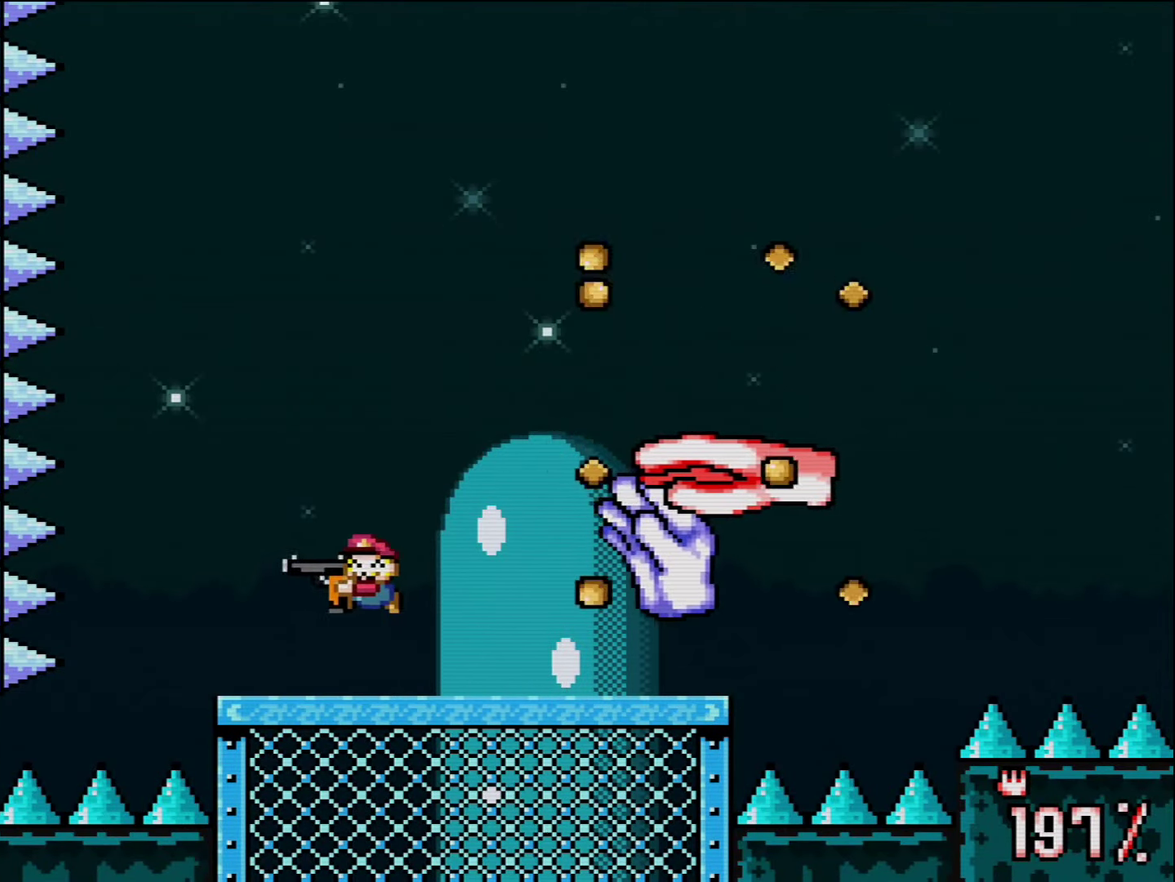
{"buttons": ["Y"], "events": [[17, "DPAD_LEFT", "up"], [83, "DPAD_RIGHT", "down"], [133, "B", "up"], [200, "DPAD_RIGHT", "up"], [200, "R1", "down"], [300, "L1", "down"], [333, "R1", "up"], [383, "L1", "up"], [383, "R1", "down"], [450, "R1", "up"]]}
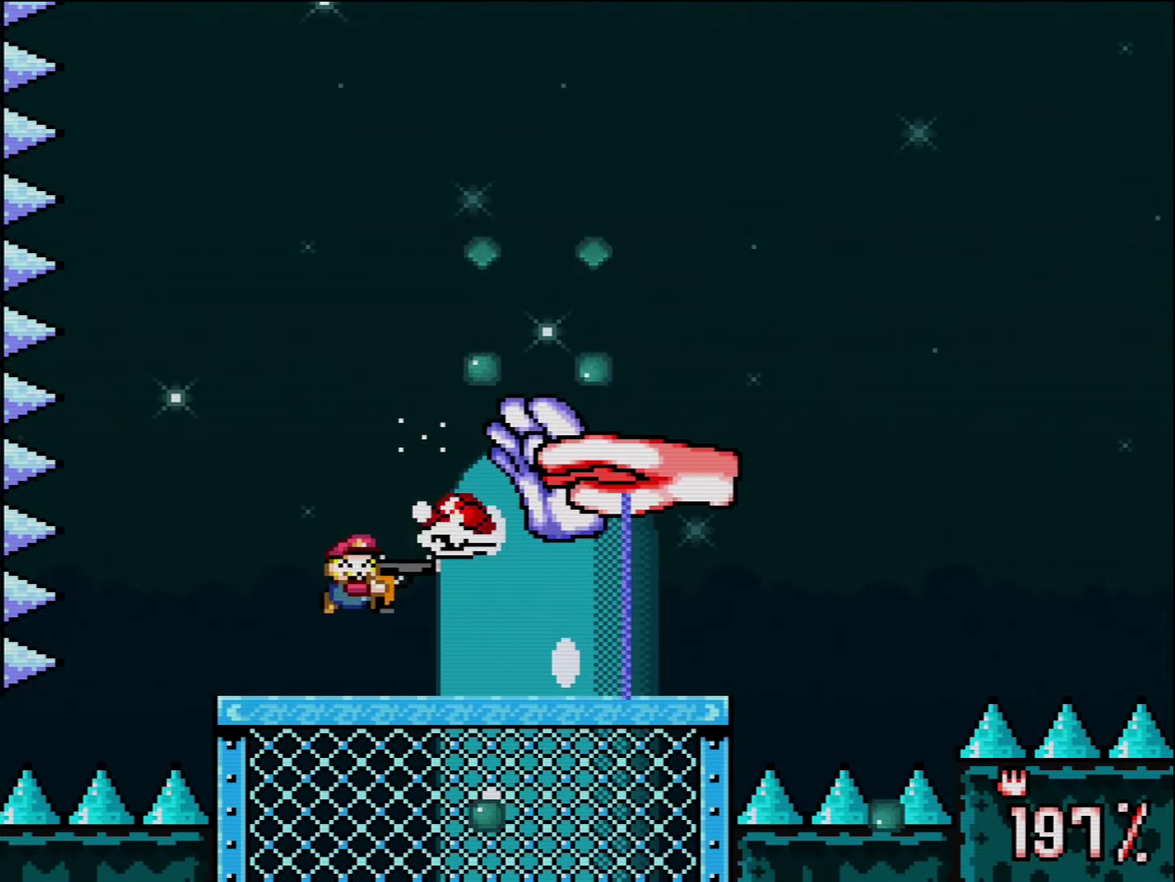
{"buttons": ["Y"], "events": [[17, "L1", "down"], [50, "R1", "down"], [83, "L1", "up"], [150, "DPAD_LEFT", "down"], [167, "R1", "up"], [333, "DPAD_LEFT", "up"]]}
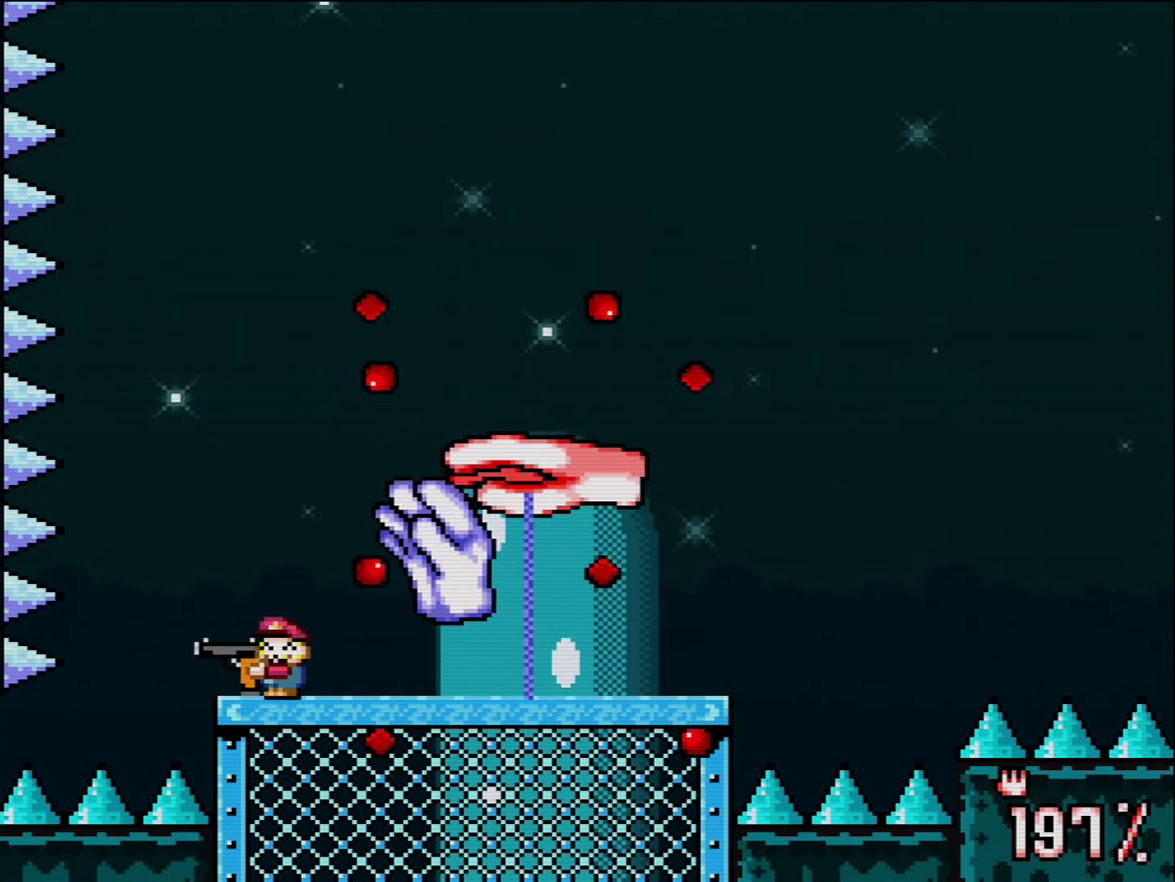
{"buttons": ["Y", "DPAD_RIGHT"], "events": [[17, "DPAD_LEFT", "down"], [117, "B", "down"], [200, "DPAD_LEFT", "up"], [300, "DPAD_RIGHT", "down"], [333, "B", "up"], [367, "DPAD_RIGHT", "up"], [483, "DPAD_RIGHT", "down"]]}
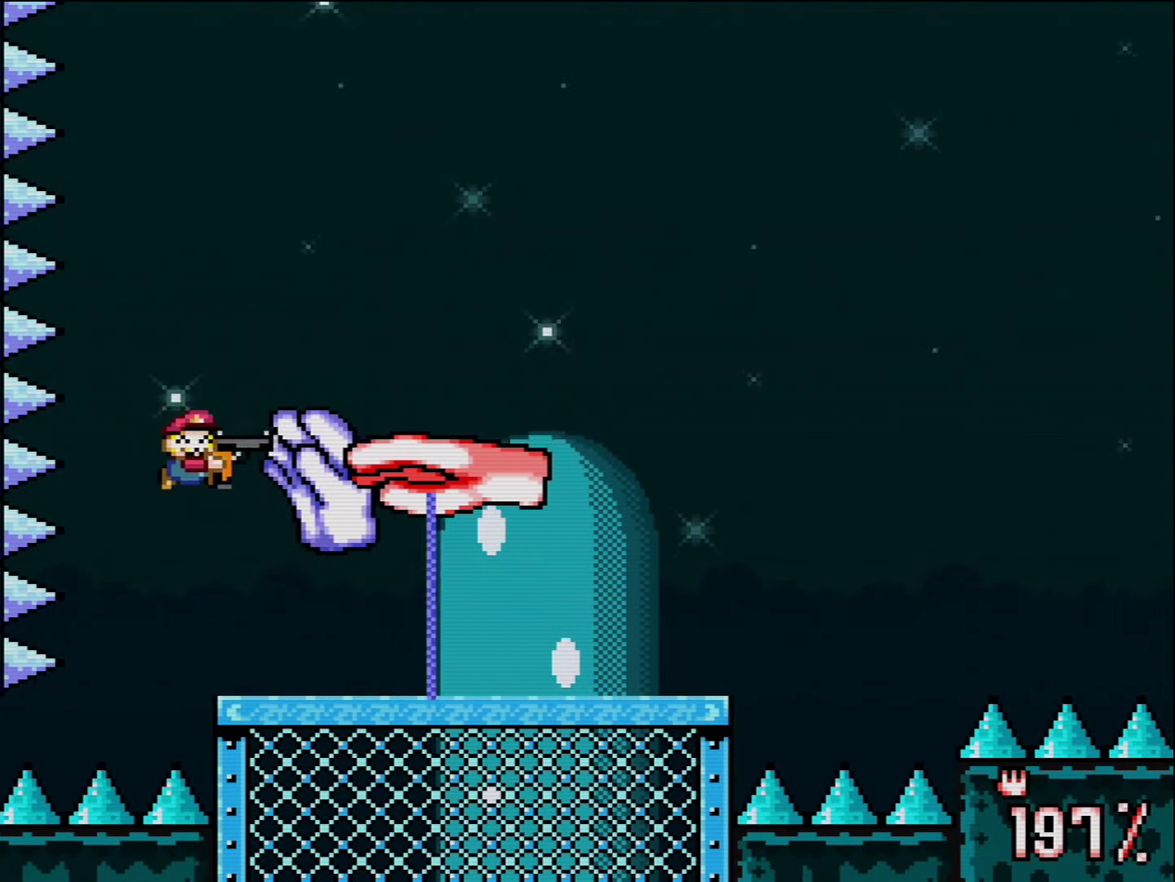
{"buttons": ["Y"], "events": [[200, "DPAD_RIGHT", "up"], [300, "DPAD_LEFT", "down"], [417, "DPAD_LEFT", "up"]]}
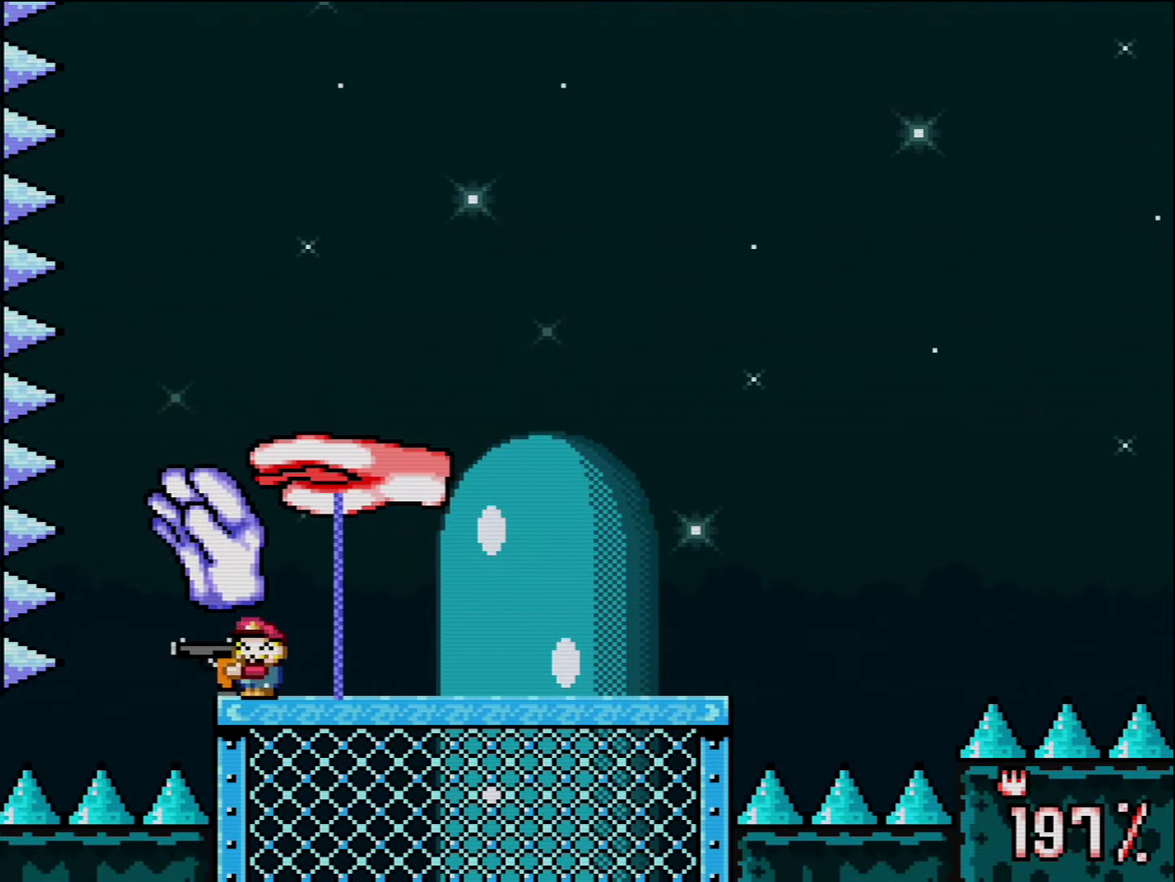
{"buttons": ["Y", "DPAD_RIGHT"], "events": [[233, "DPAD_LEFT", "down"], [400, "DPAD_LEFT", "up"], [450, "DPAD_RIGHT", "down"]]}
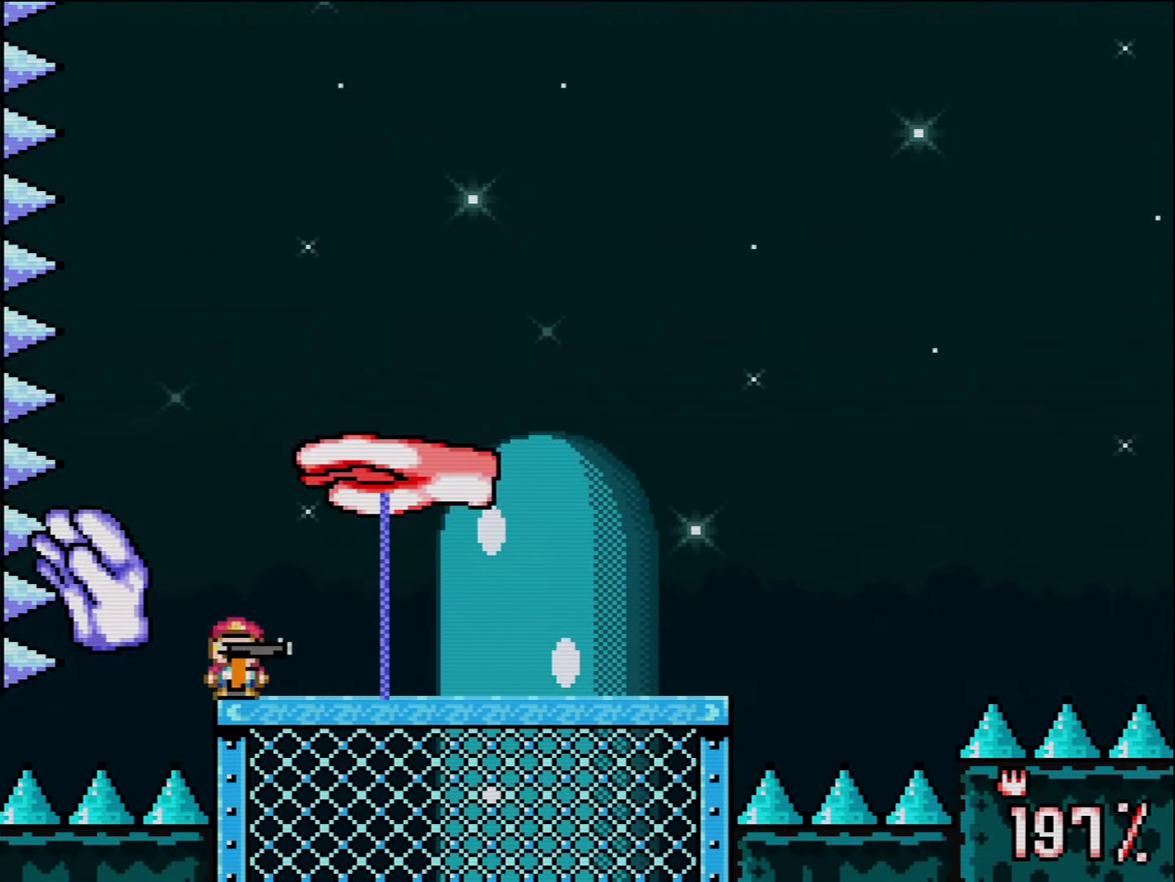
{"buttons": ["Y", "DPAD_RIGHT"], "events": [[50, "DPAD_RIGHT", "up"], [167, "B", "down"], [300, "L1", "down"], [334, "B", "up"], [367, "R1", "down"], [400, "L1", "up"], [450, "R1", "up"], [484, "DPAD_RIGHT", "down"]]}
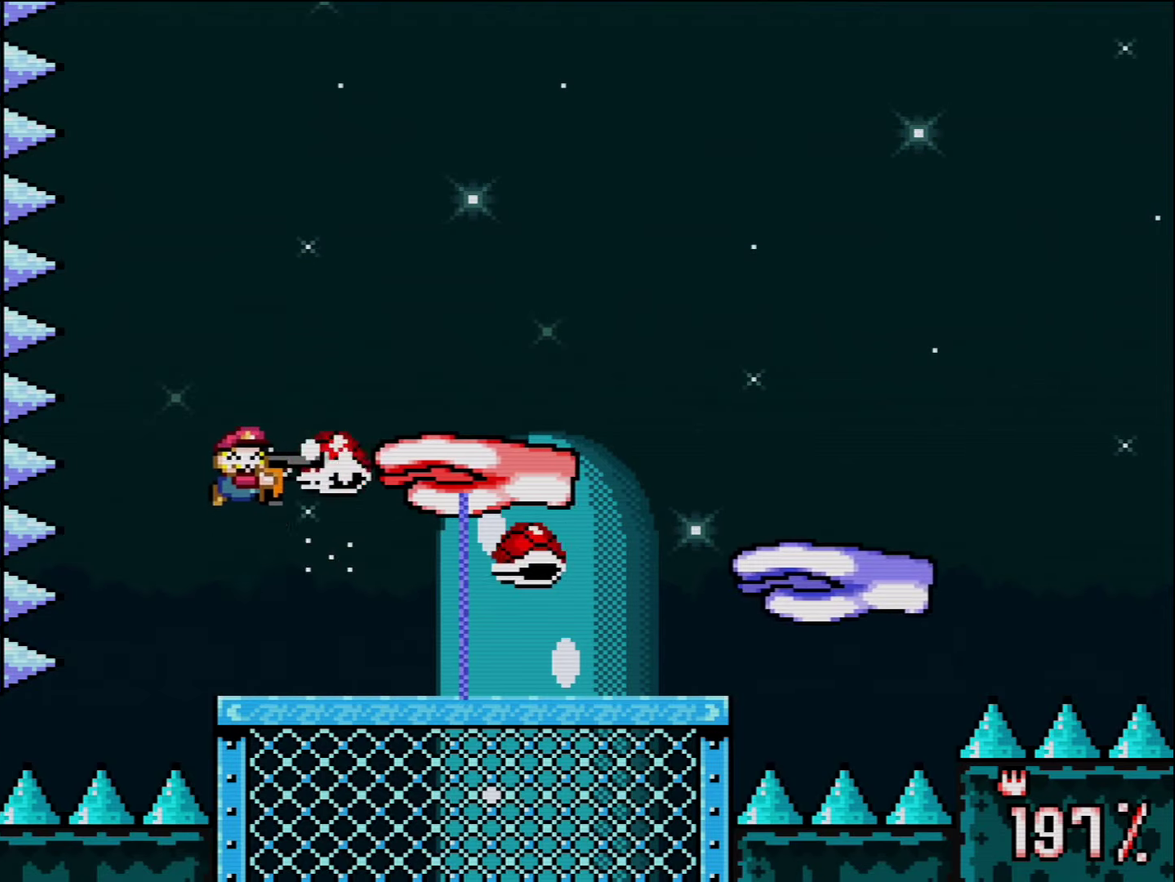
{"buttons": ["B", "Y"], "events": [[17, "R1", "down"], [117, "DPAD_RIGHT", "up"], [117, "R1", "up"], [167, "R1", "down"], [267, "R1", "up"], [367, "B", "down"], [384, "DPAD_RIGHT", "down"], [484, "DPAD_RIGHT", "up"]]}
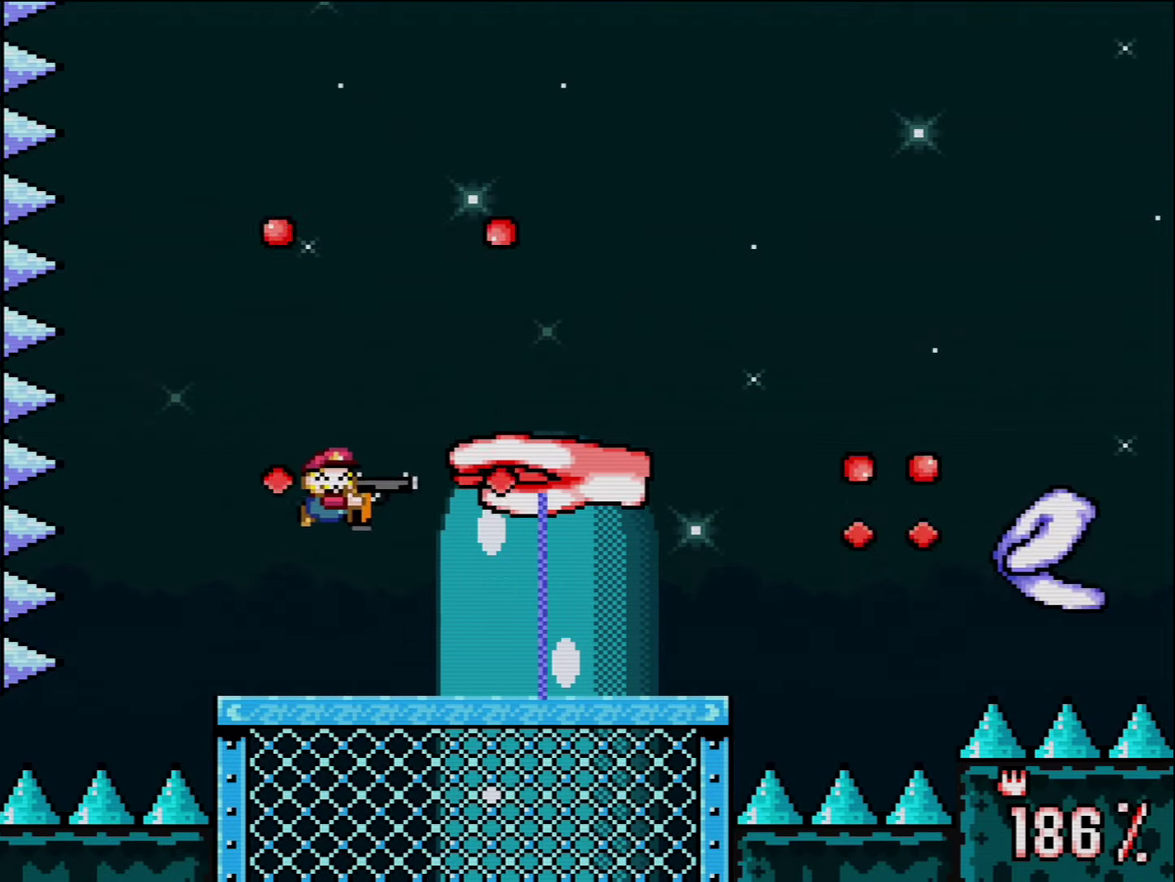
{"buttons": ["Y", "DPAD_LEFT"], "events": [[17, "B", "up"], [84, "R1", "down"], [167, "R1", "up"], [234, "L1", "down"], [234, "R1", "down"], [334, "DPAD_LEFT", "down"], [334, "L1", "up"], [367, "R1", "up"]]}
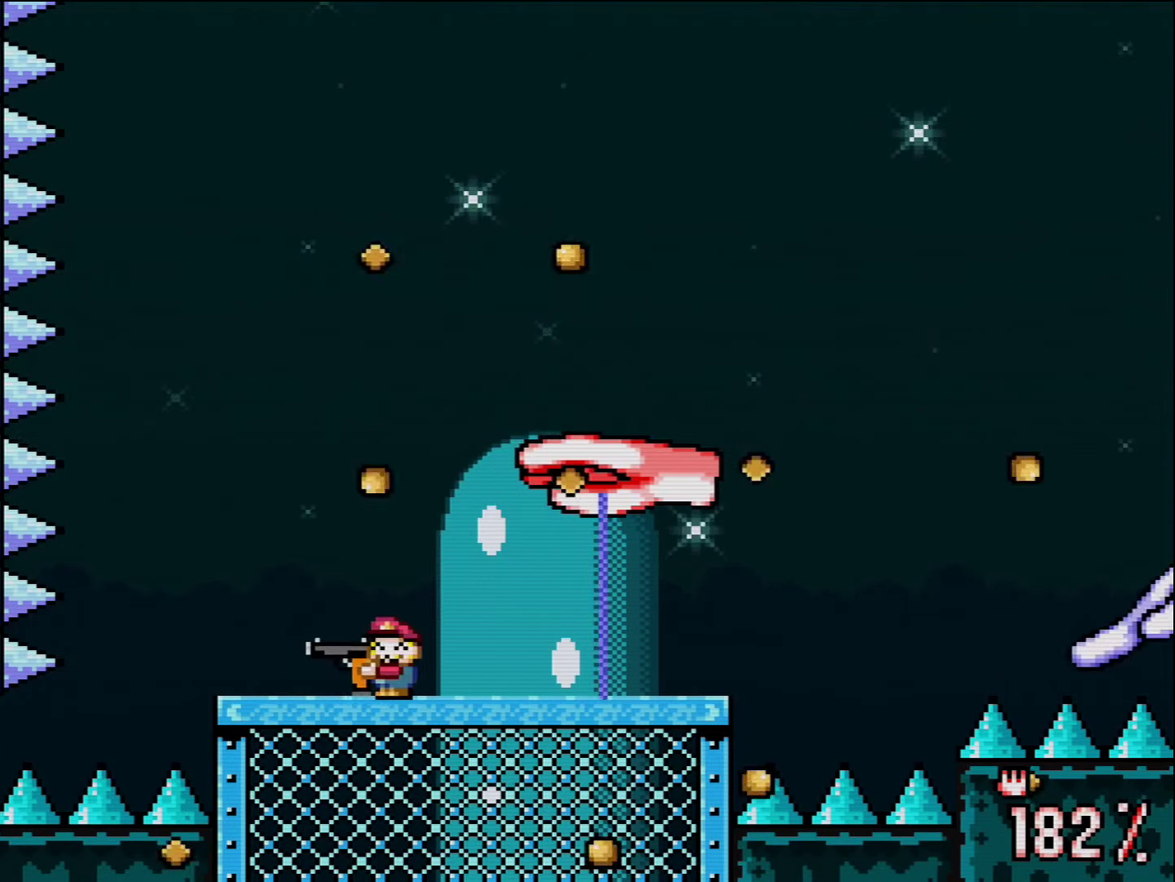
{"buttons": ["B", "Y", "DPAD_LEFT"], "events": [[17, "DPAD_LEFT", "up"], [167, "DPAD_RIGHT", "down"], [234, "DPAD_RIGHT", "up"], [300, "DPAD_LEFT", "down"], [450, "B", "down"]]}
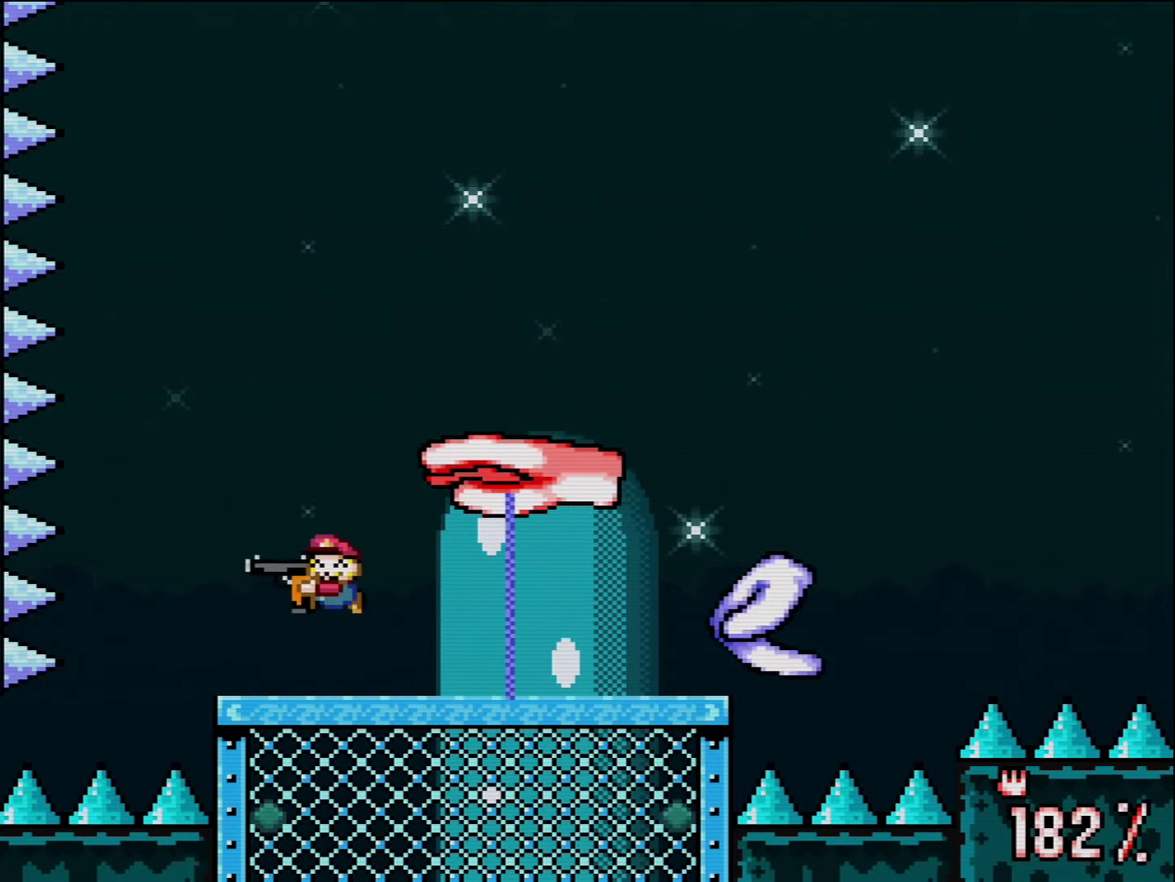
{"buttons": ["B", "Y", "DPAD_LEFT"], "events": [[50, "DPAD_LEFT", "up"], [117, "DPAD_RIGHT", "down"], [167, "R1", "down"], [200, "DPAD_RIGHT", "up"], [300, "R1", "up"], [400, "DPAD_LEFT", "down"], [400, "R1", "down"], [484, "R1", "up"]]}
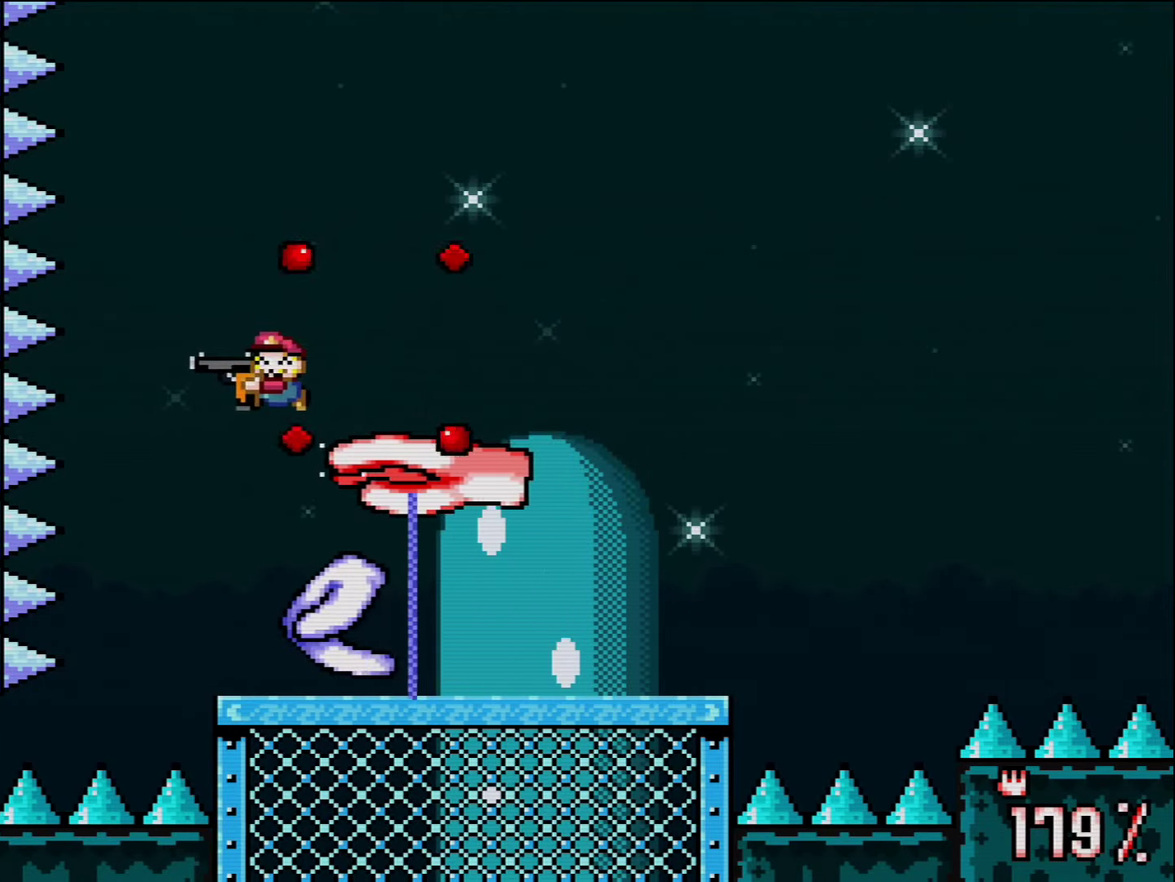
{"buttons": ["Y"], "events": [[17, "DPAD_LEFT", "up"], [50, "B", "up"], [150, "DPAD_RIGHT", "down"], [234, "DPAD_RIGHT", "up"], [267, "DPAD_LEFT", "down"], [384, "DPAD_LEFT", "up"]]}
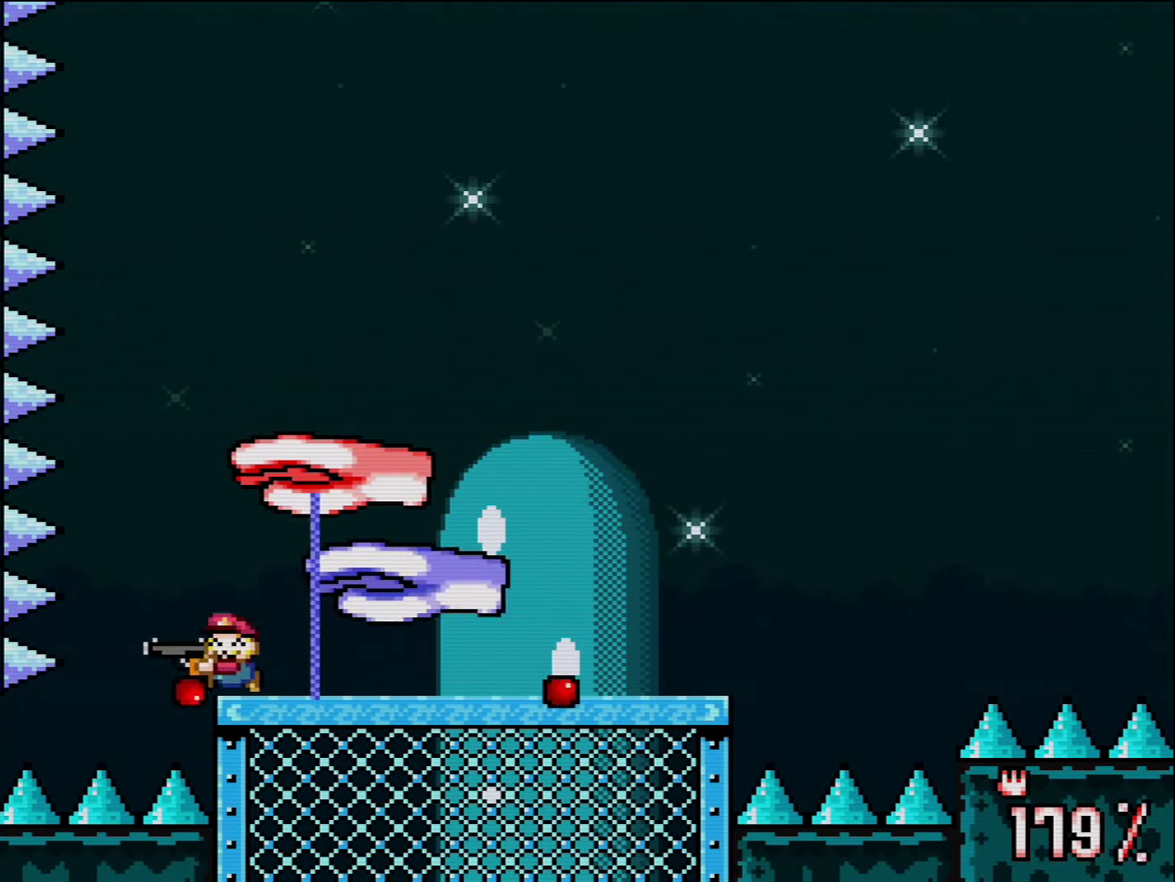
{"buttons": ["B", "Y"], "events": [[17, "B", "down"], [167, "DPAD_RIGHT", "down"], [267, "DPAD_RIGHT", "up"], [267, "R1", "down"], [384, "DPAD_LEFT", "down"], [384, "R1", "up"], [484, "DPAD_LEFT", "up"]]}
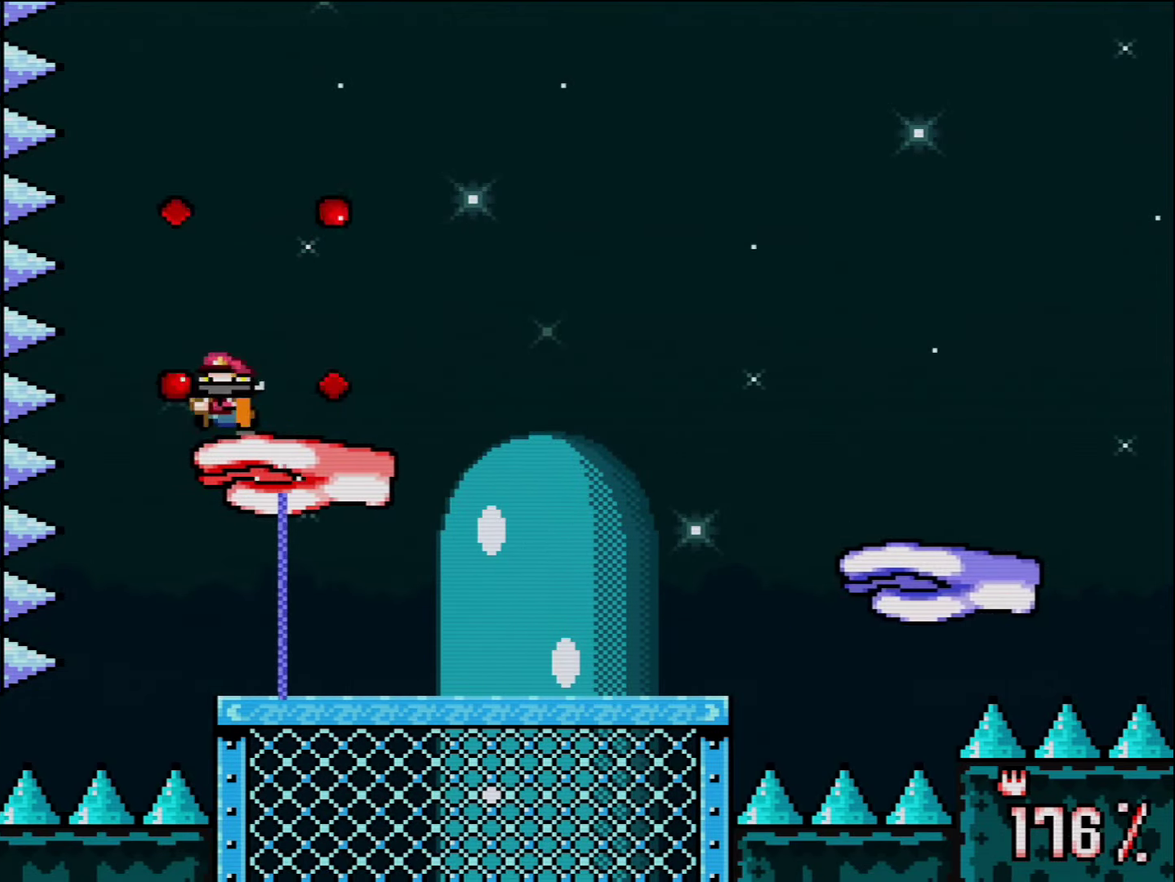
{"buttons": ["B", "Y"], "events": [[50, "DPAD_RIGHT", "down"], [167, "DPAD_RIGHT", "up"], [267, "B", "up"], [334, "DPAD_LEFT", "down"], [484, "B", "down"], [484, "DPAD_LEFT", "up"]]}
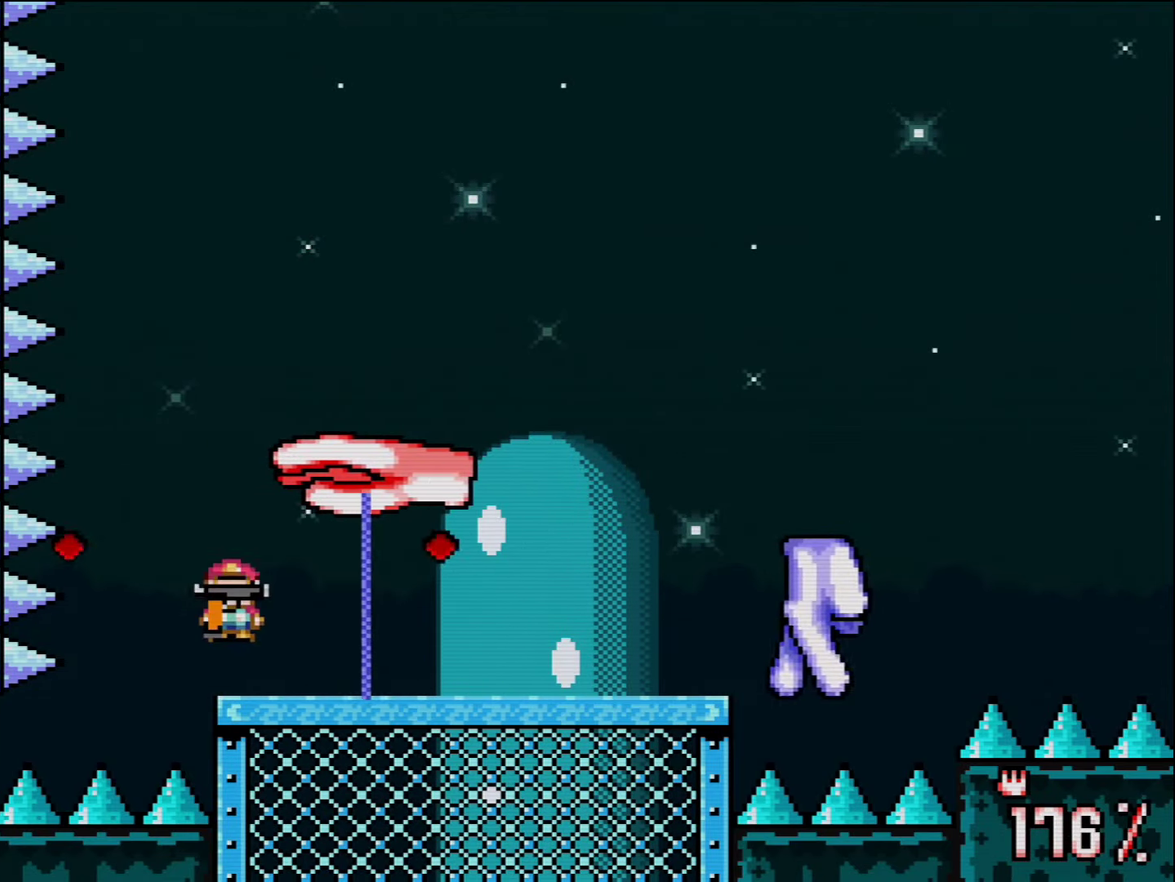
{"buttons": ["Y", "DPAD_LEFT"], "events": [[50, "DPAD_RIGHT", "down"], [134, "DPAD_RIGHT", "up"], [167, "B", "up"], [200, "R1", "down"], [300, "R1", "up"], [484, "DPAD_LEFT", "down"]]}
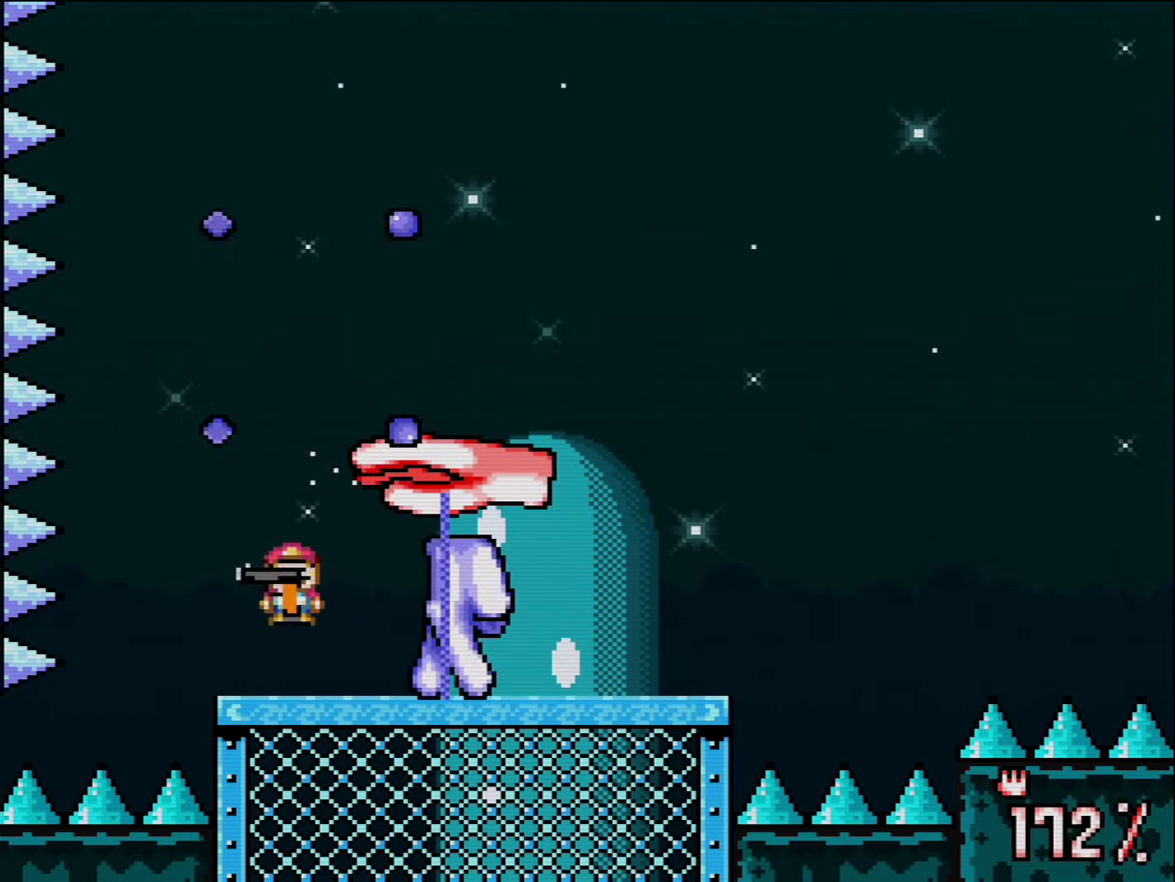
{"buttons": ["B", "Y", "DPAD_RIGHT"], "events": [[134, "B", "down"], [234, "DPAD_LEFT", "up"], [267, "DPAD_RIGHT", "down"]]}
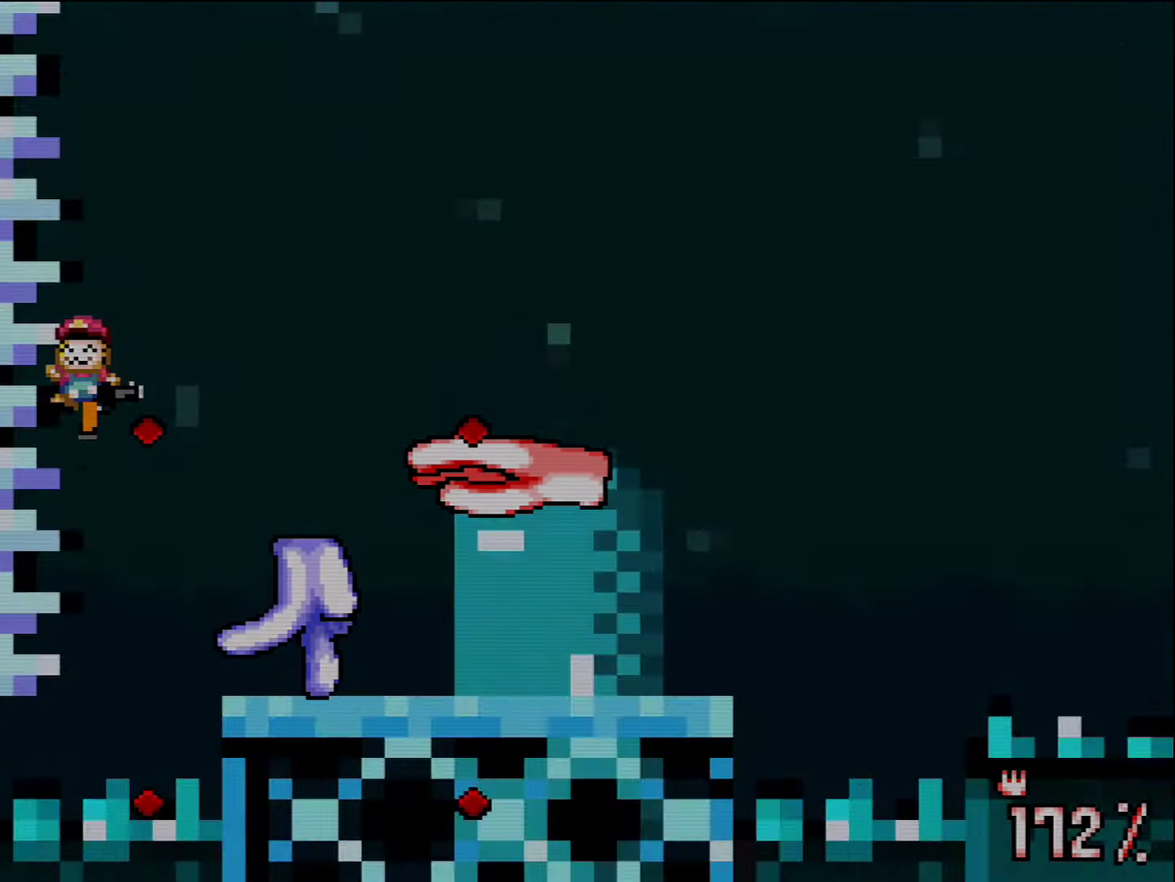
{"buttons": ["Y"], "events": [[167, "B", "up"], [200, "DPAD_RIGHT", "up"]]}
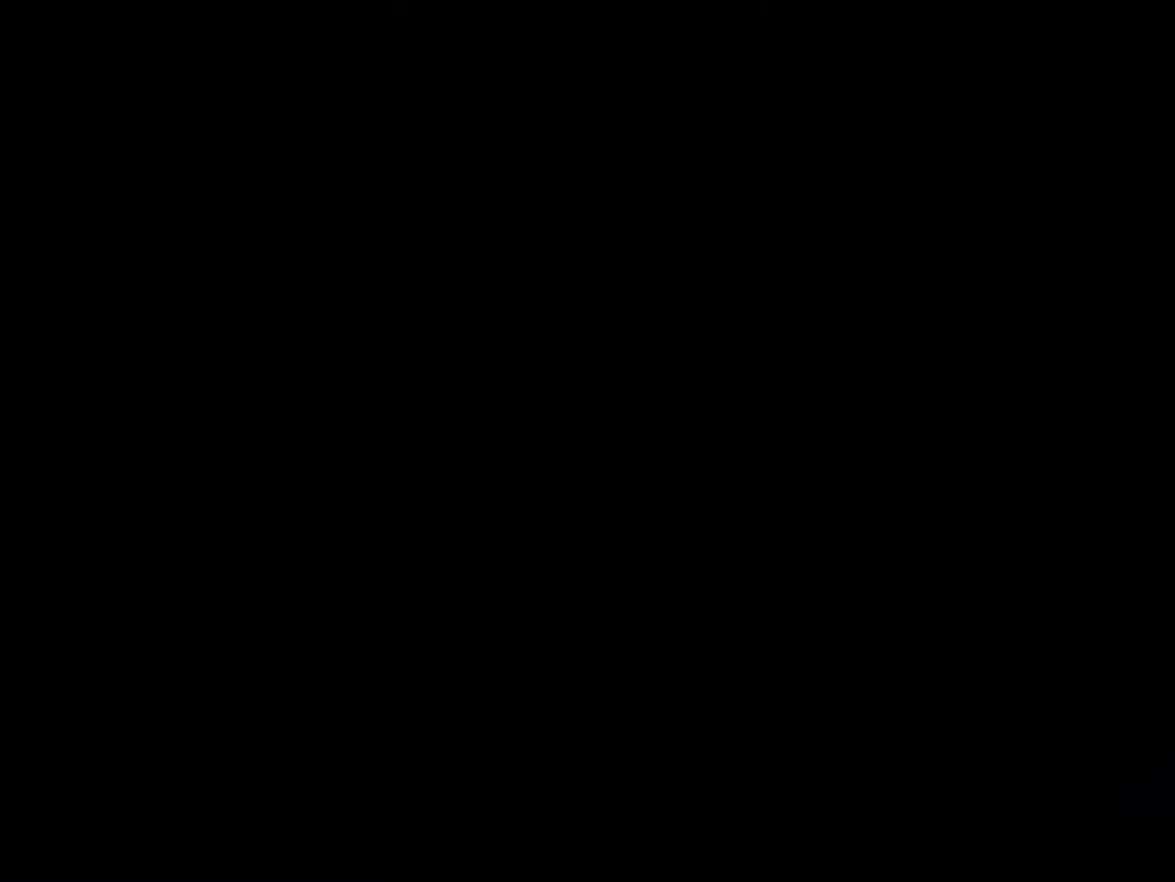
{"buttons": ["Y"], "events": []}
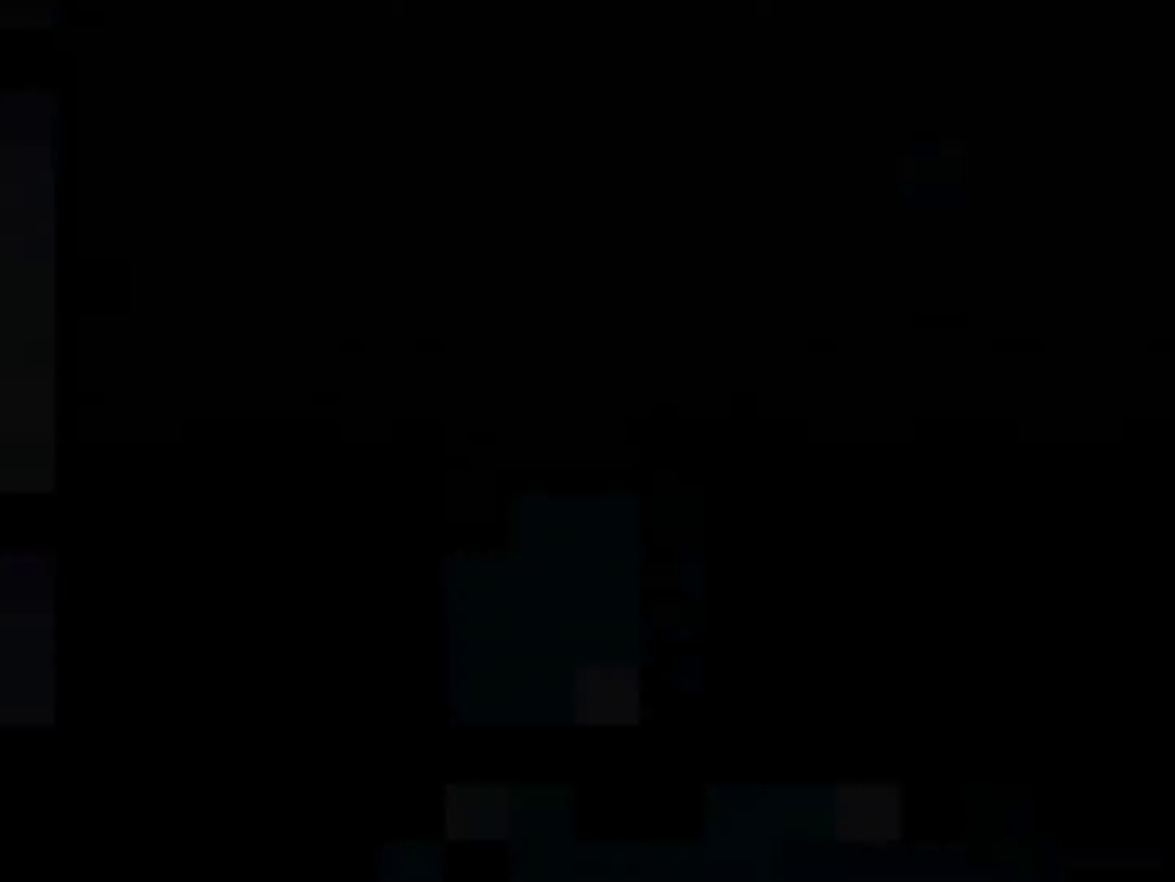
{"buttons": ["Y"], "events": []}
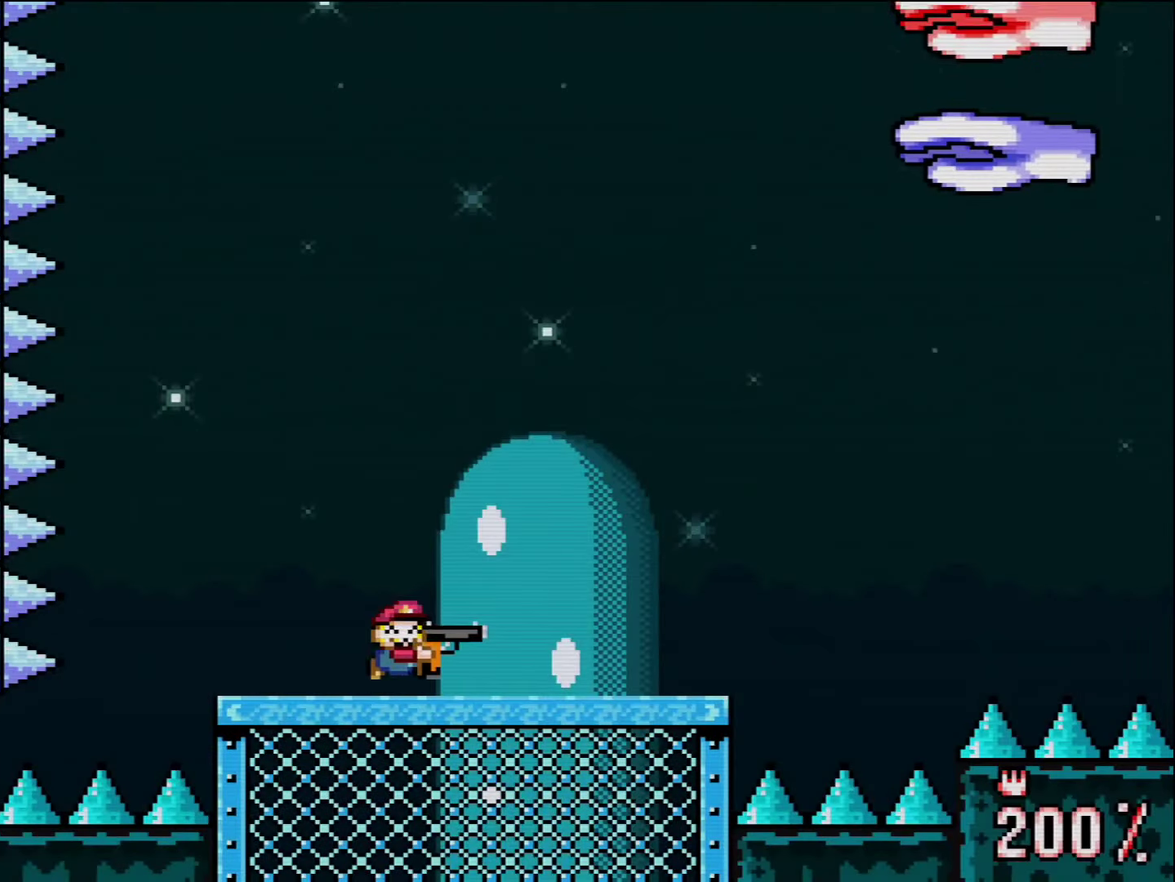
{"buttons": ["B", "Y", "L1", "R1"], "events": [[16, "B", "down"], [150, "DPAD_RIGHT", "down"], [300, "DPAD_RIGHT", "up"], [300, "R1", "down"], [366, "R1", "up"], [383, "L1", "down"], [416, "DPAD_RIGHT", "down"], [416, "R1", "down"], [483, "DPAD_RIGHT", "up"]]}
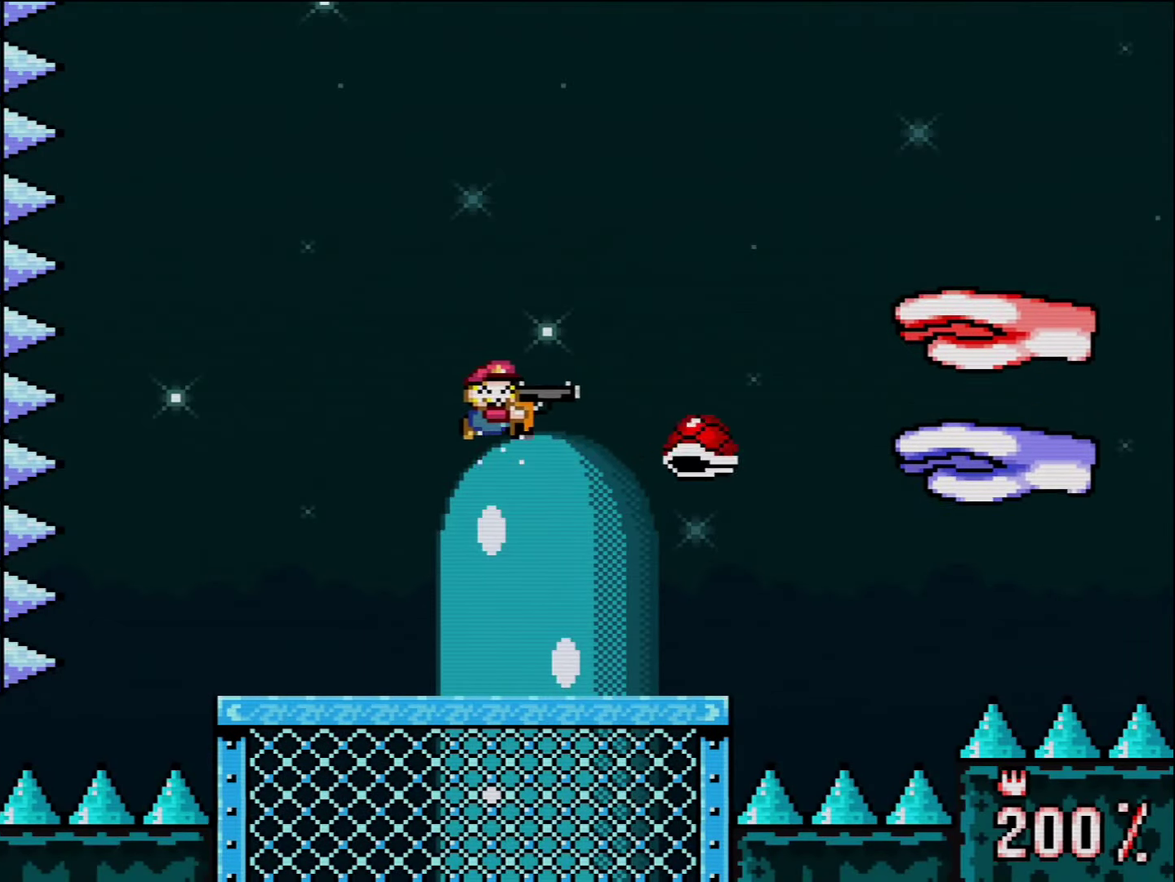
{"buttons": ["Y", "DPAD_LEFT"], "events": [[16, "L1", "up"], [50, "R1", "up"], [83, "L1", "down"], [116, "R1", "down"], [200, "DPAD_LEFT", "down"], [200, "L1", "up"], [200, "R1", "up"], [300, "B", "up"]]}
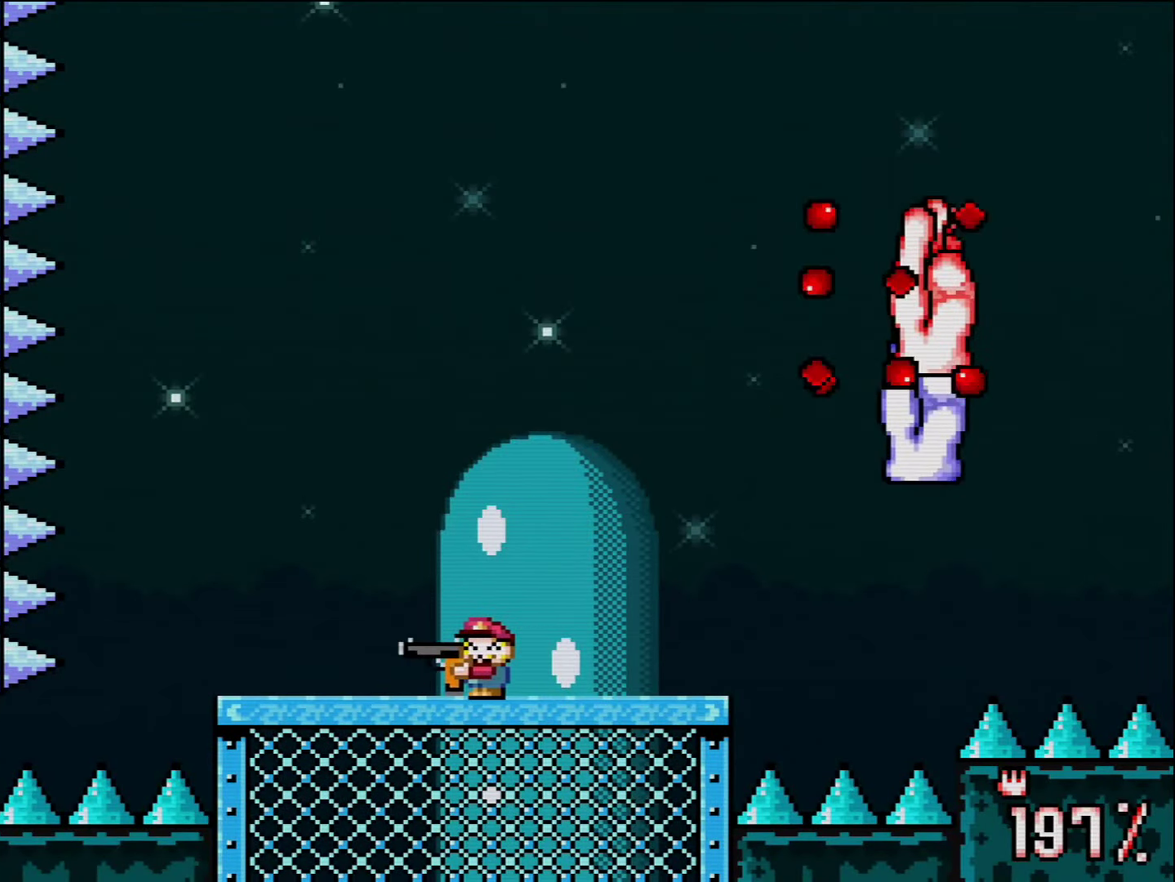
{"buttons": ["Y", "DPAD_UP"], "events": [[116, "B", "down"], [150, "DPAD_LEFT", "up"], [200, "DPAD_RIGHT", "down"], [333, "B", "up"], [333, "DPAD_RIGHT", "up"], [383, "DPAD_RIGHT", "down"], [483, "DPAD_RIGHT", "up"], [483, "DPAD_UP", "down"]]}
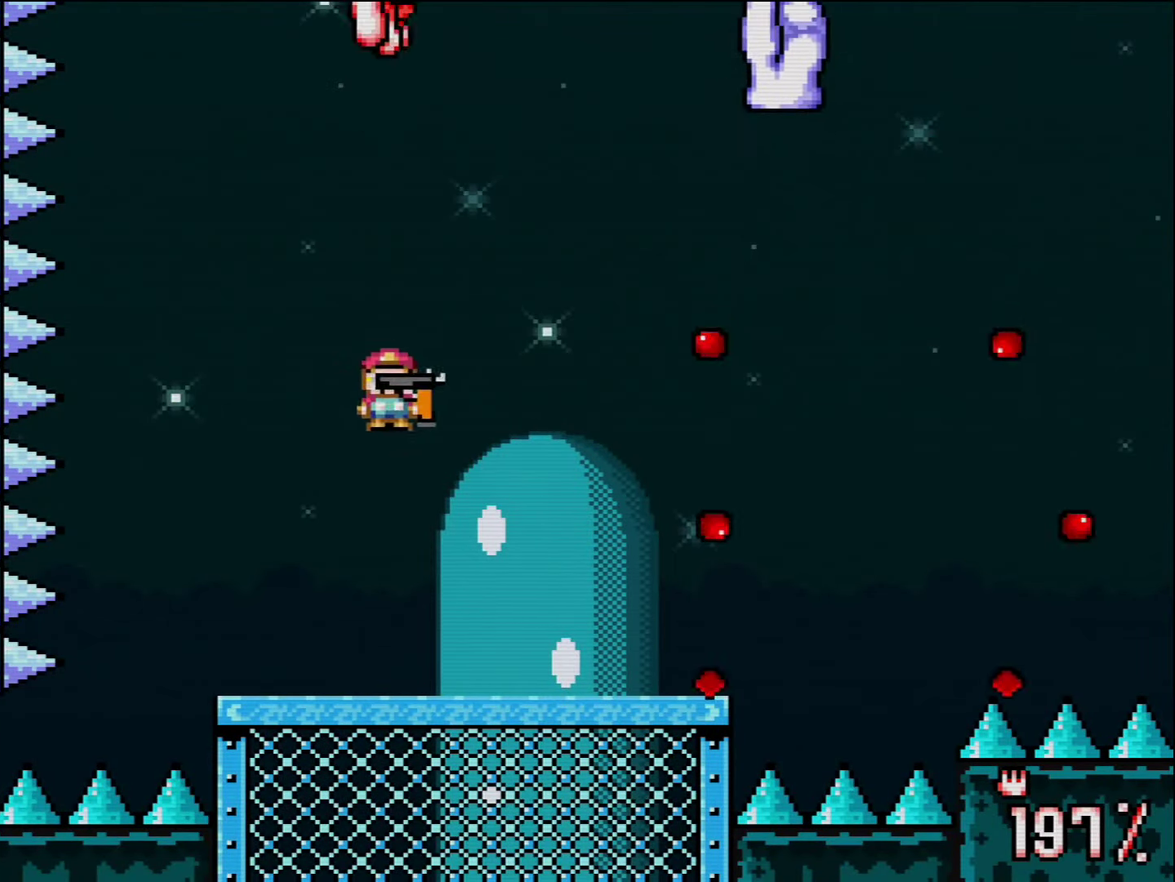
{"buttons": ["Y", "DPAD_LEFT"], "events": [[16, "DPAD_UP", "up"], [50, "DPAD_RIGHT", "down"], [400, "DPAD_LEFT", "down"], [400, "DPAD_RIGHT", "up"]]}